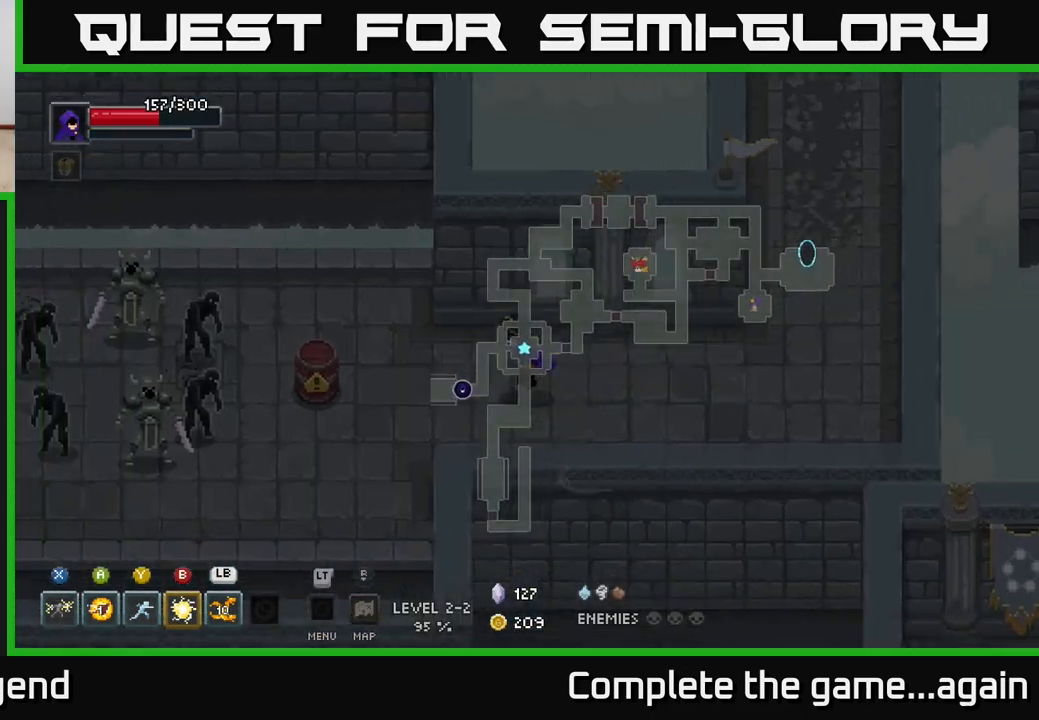
Gameplay with a controller (Xbox layout); each line is a JSON object with the inputs held at the frame after it. "events" lists button and stick changes between this image and that frame as [ms after this image, input, new state], when the widget could be followed in between.
{"buttons": [], "left_stick": "up-right", "right_stick": "down-left", "events": [[183, "left_stick", "right"], [350, "right_stick", "down-left"], [383, "left_stick", "up-right"]]}
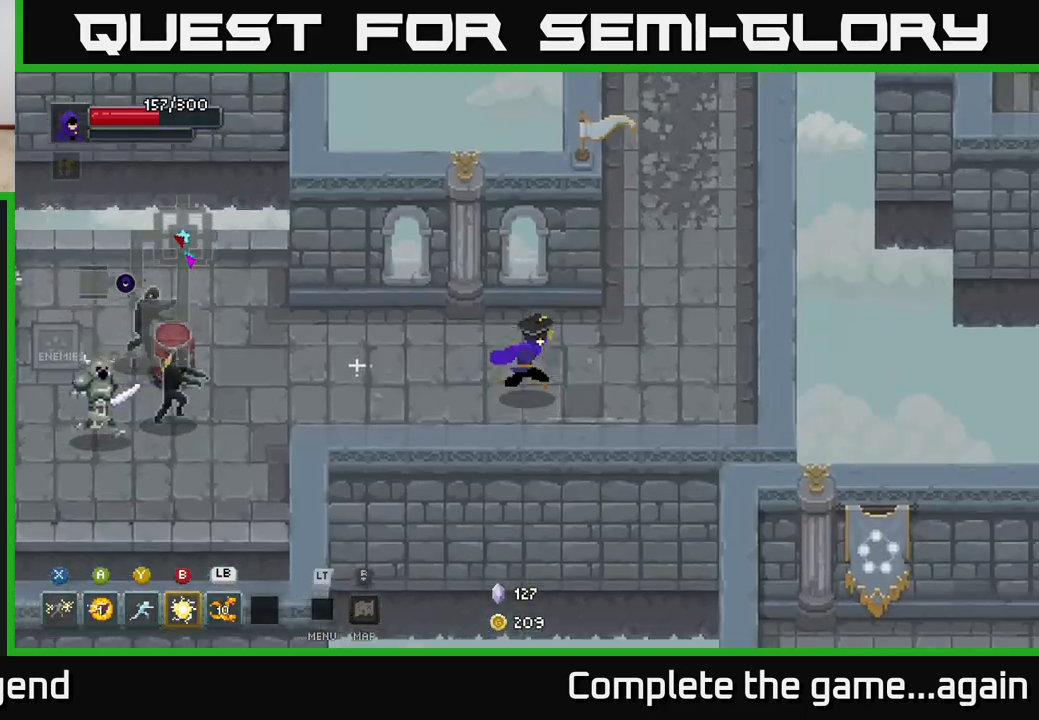
{"buttons": ["B"], "left_stick": "left", "right_stick": "center", "events": [[100, "right_stick", "center"], [217, "left_stick", "left"], [417, "B", "down"]]}
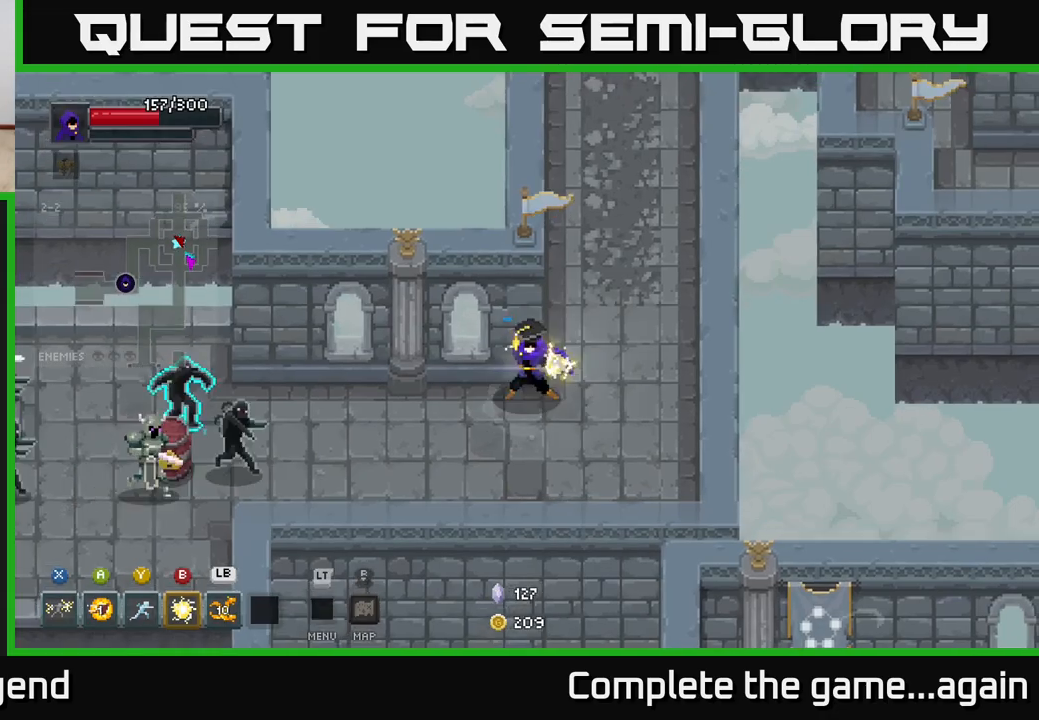
{"buttons": [], "left_stick": "down-right", "right_stick": "center", "events": [[33, "B", "up"], [183, "left_stick", "down"], [333, "left_stick", "down-right"]]}
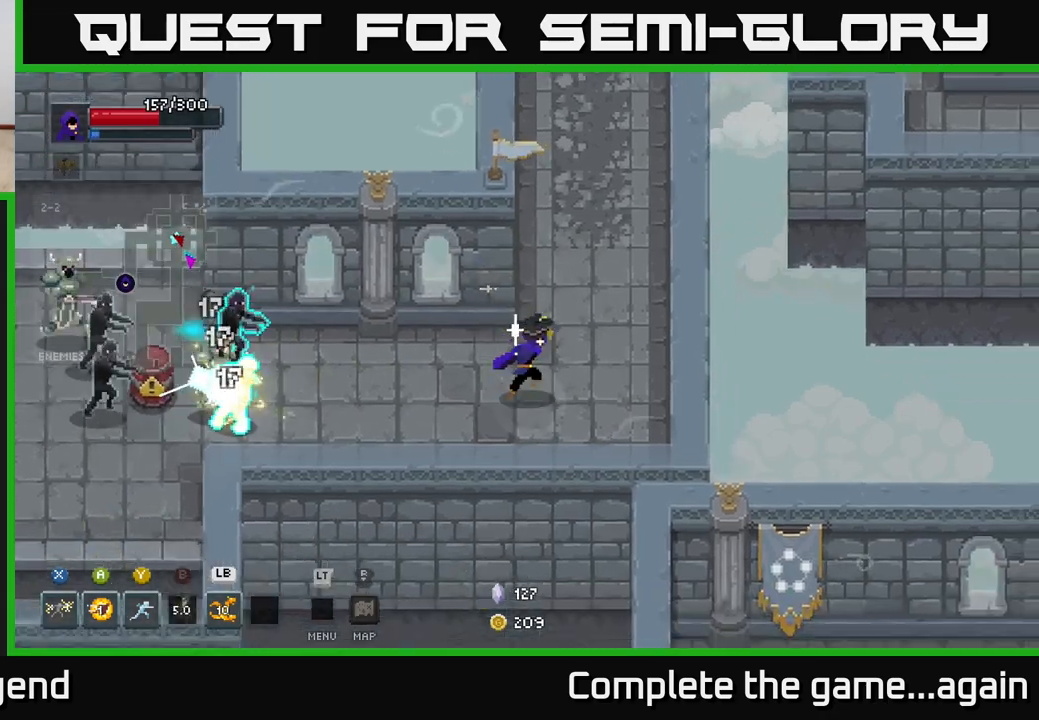
{"buttons": ["X"], "left_stick": "left", "right_stick": "center", "events": [[117, "left_stick", "right"], [300, "left_stick", "left"], [417, "X", "down"]]}
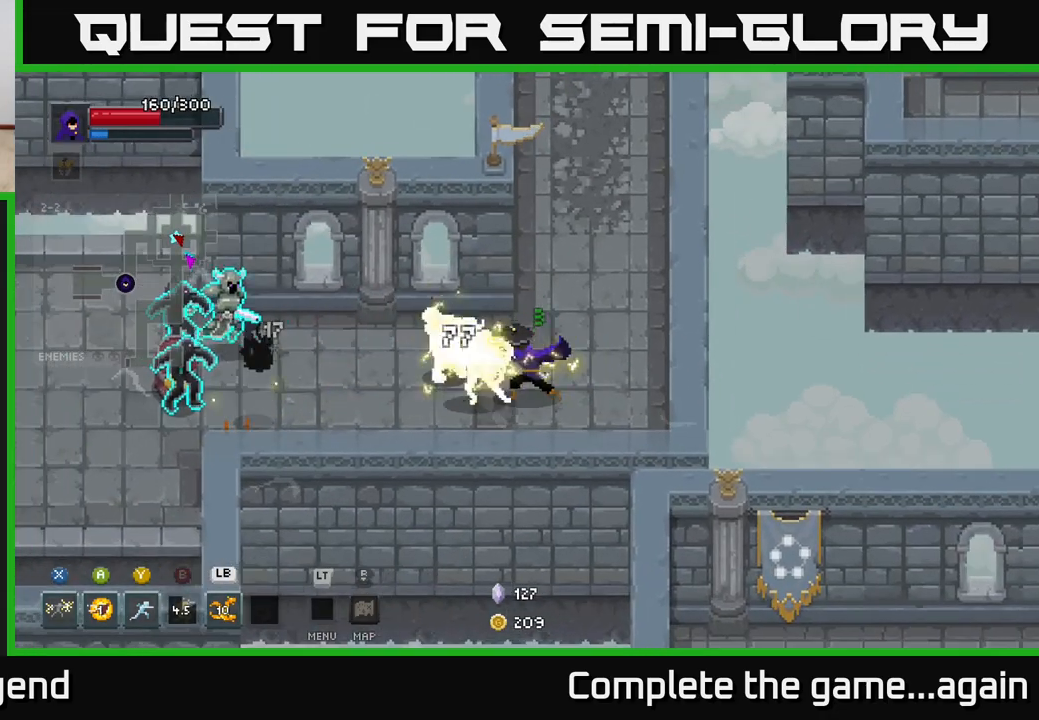
{"buttons": ["Y"], "left_stick": "left", "right_stick": "center", "events": [[383, "X", "up"], [450, "Y", "down"]]}
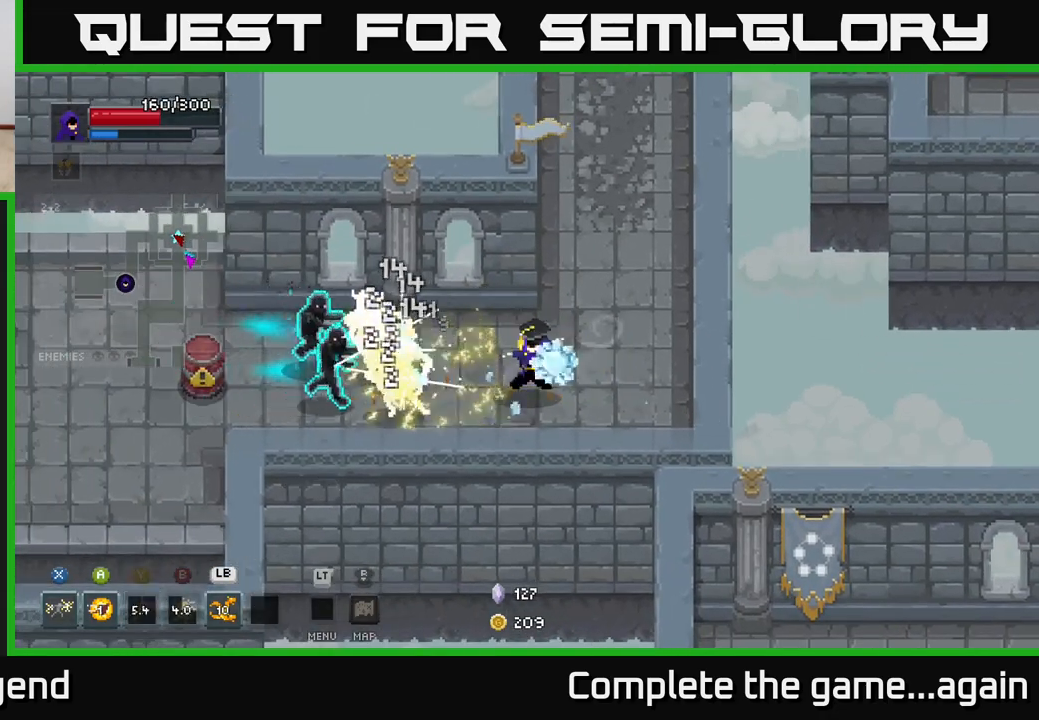
{"buttons": ["A"], "left_stick": "right", "right_stick": "center", "events": [[50, "Y", "up"], [150, "left_stick", "center"], [317, "left_stick", "right"], [450, "A", "down"]]}
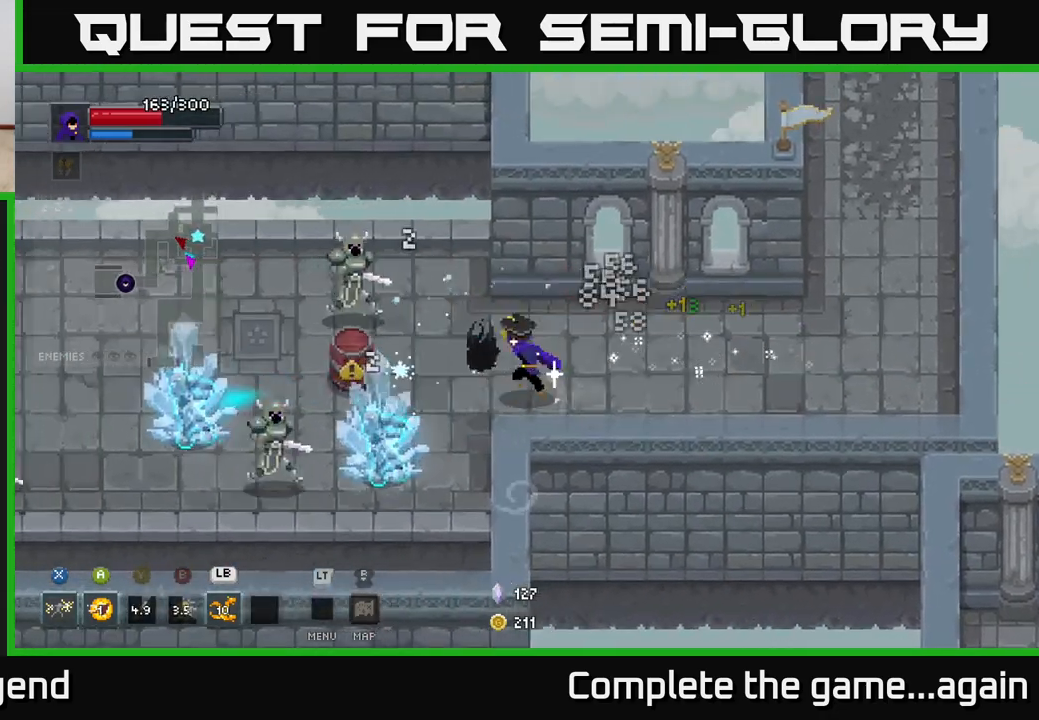
{"buttons": [], "left_stick": "right", "right_stick": "center", "events": [[83, "A", "up"], [250, "A", "down"], [317, "A", "up"]]}
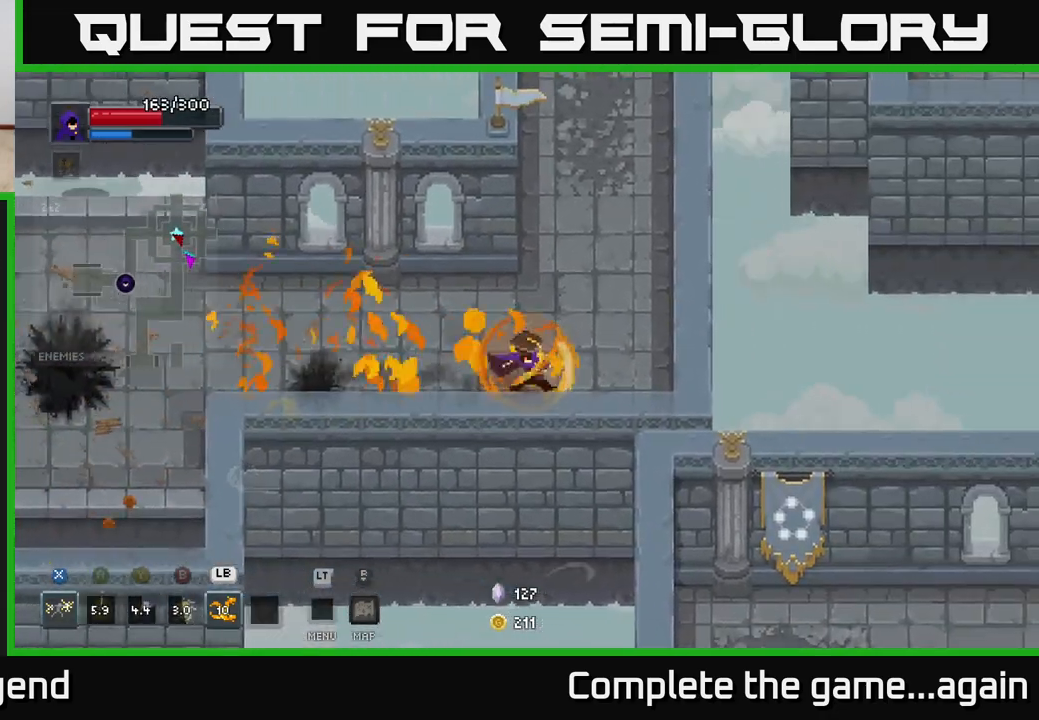
{"buttons": [], "left_stick": "left", "right_stick": "center", "events": [[83, "left_stick", "left"]]}
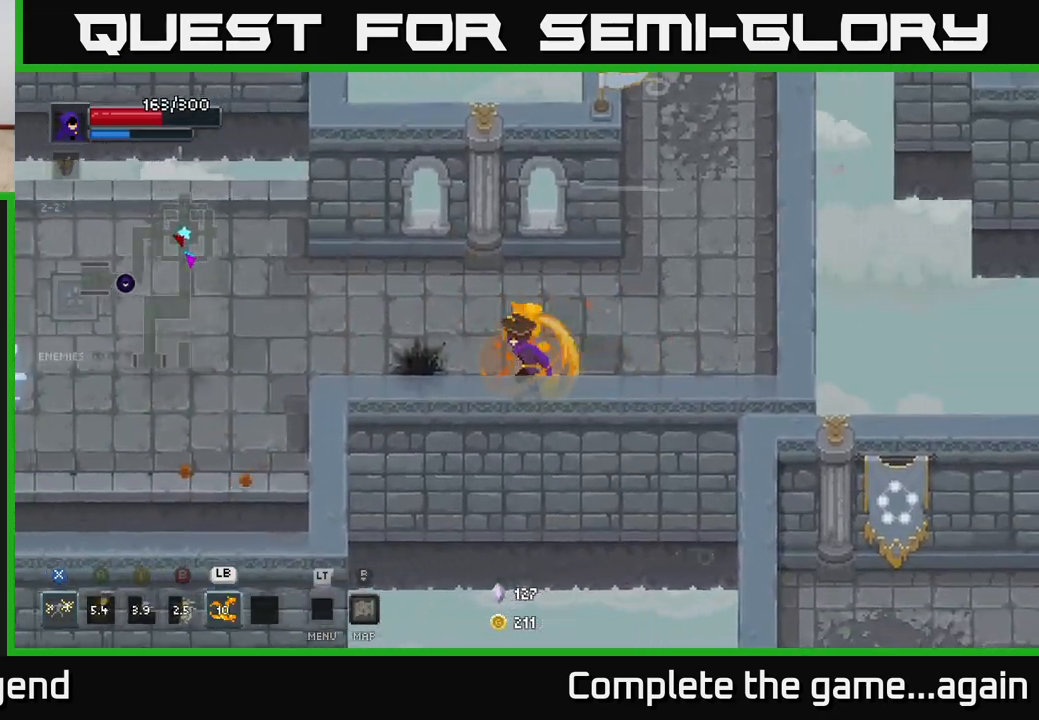
{"buttons": [], "left_stick": "left", "right_stick": "center", "events": []}
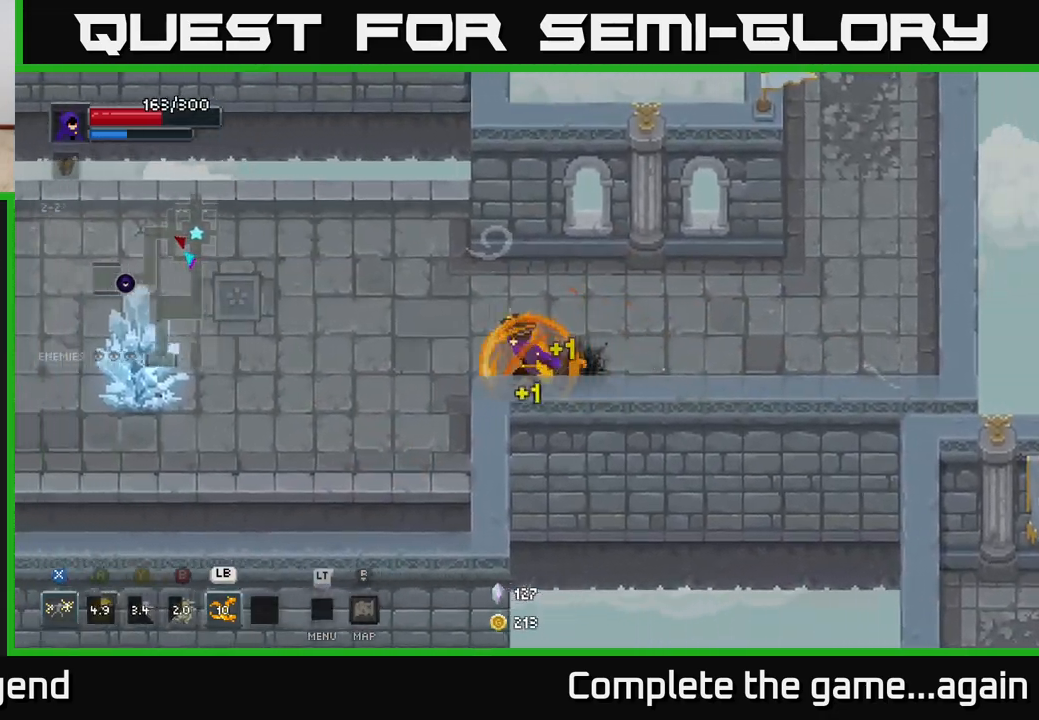
{"buttons": [], "left_stick": "left", "right_stick": "center", "events": []}
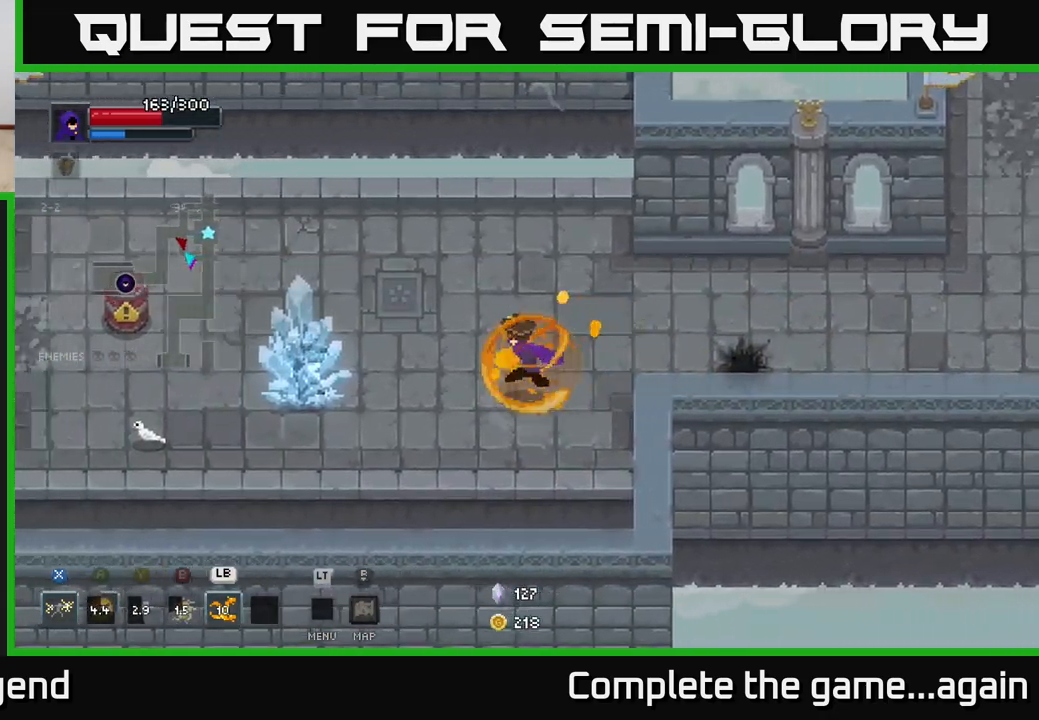
{"buttons": ["X"], "left_stick": "left", "right_stick": "center", "events": [[417, "X", "down"]]}
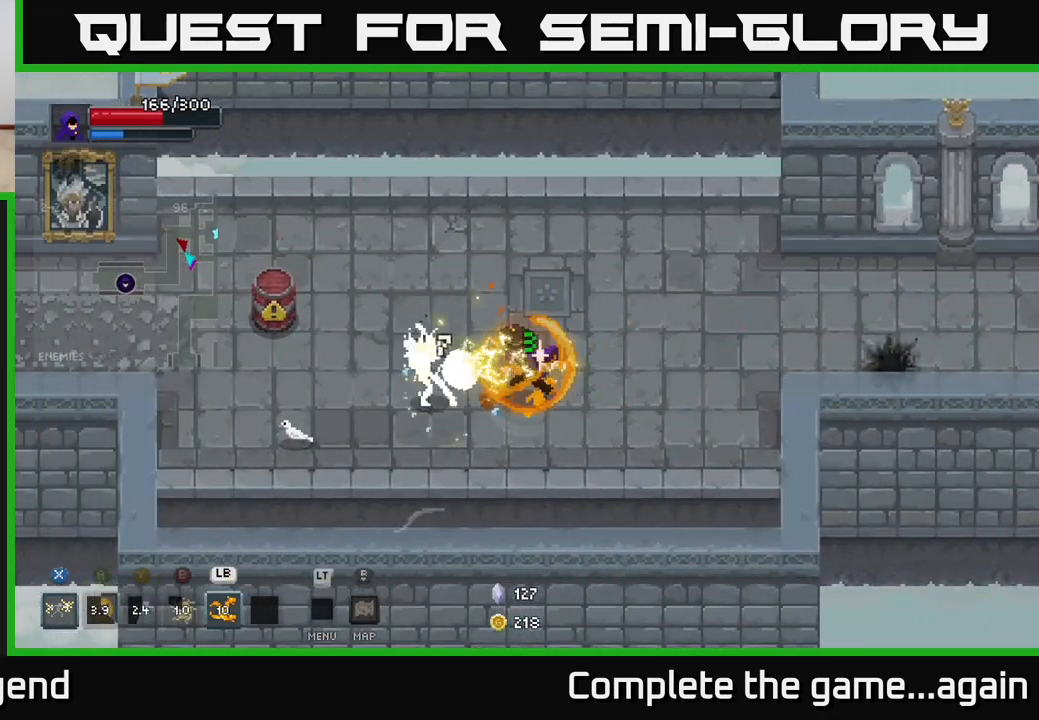
{"buttons": [], "left_stick": "left", "right_stick": "center", "events": [[417, "X", "up"]]}
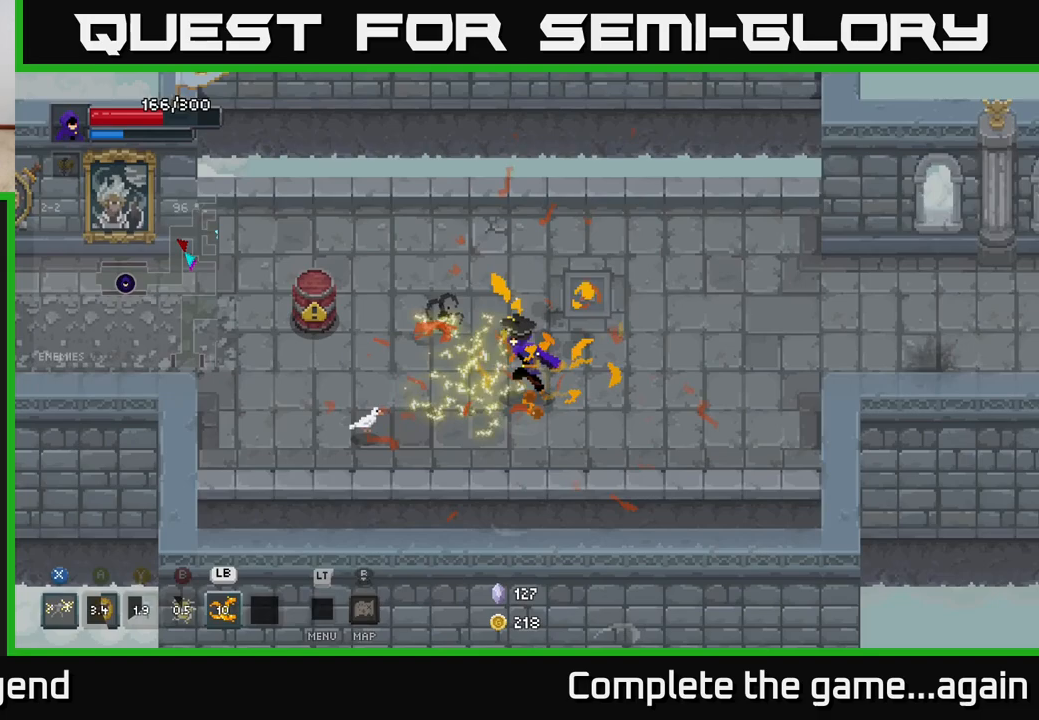
{"buttons": [], "left_stick": "left", "right_stick": "center", "events": []}
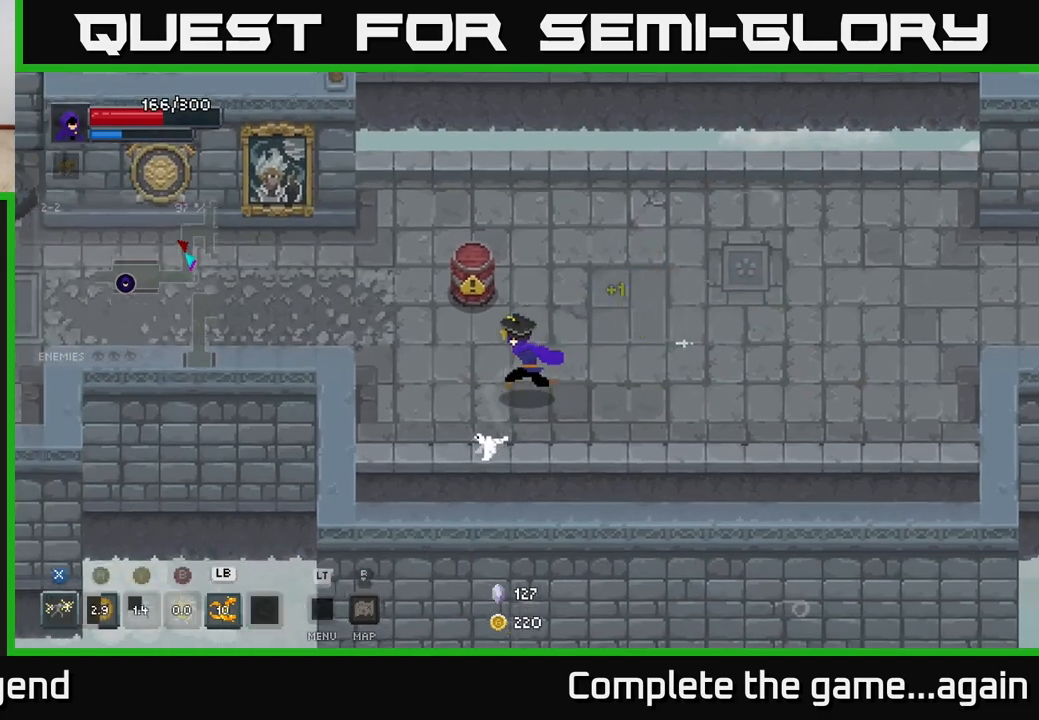
{"buttons": [], "left_stick": "left", "right_stick": "center", "events": [[300, "left_stick", "up-left"], [467, "left_stick", "left"]]}
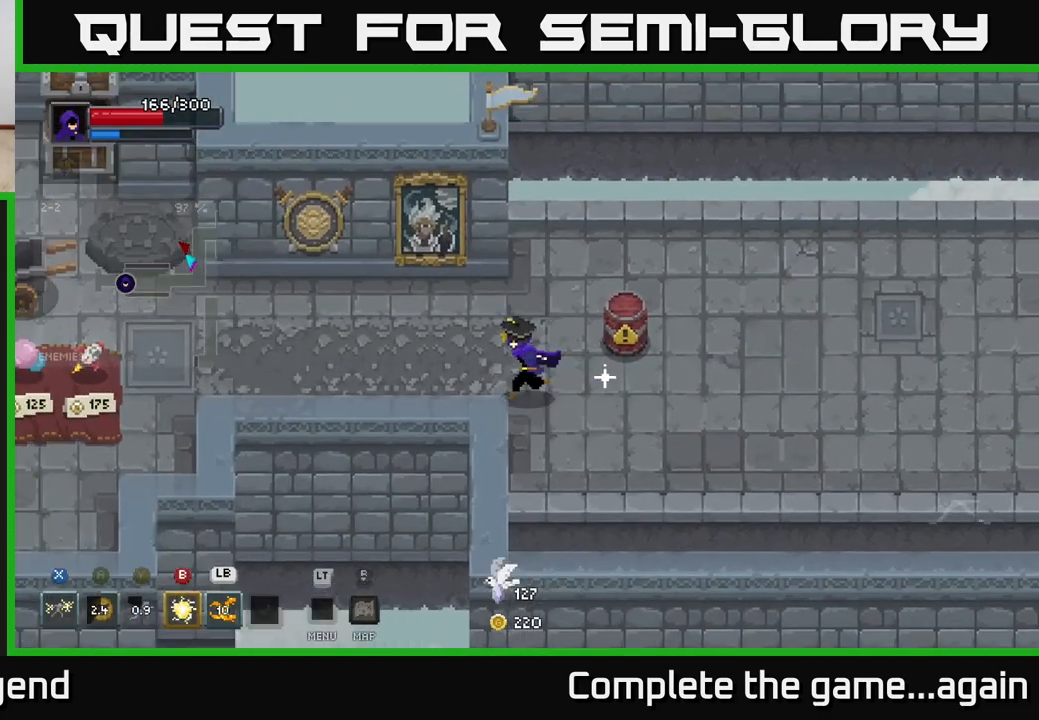
{"buttons": [], "left_stick": "left", "right_stick": "center", "events": []}
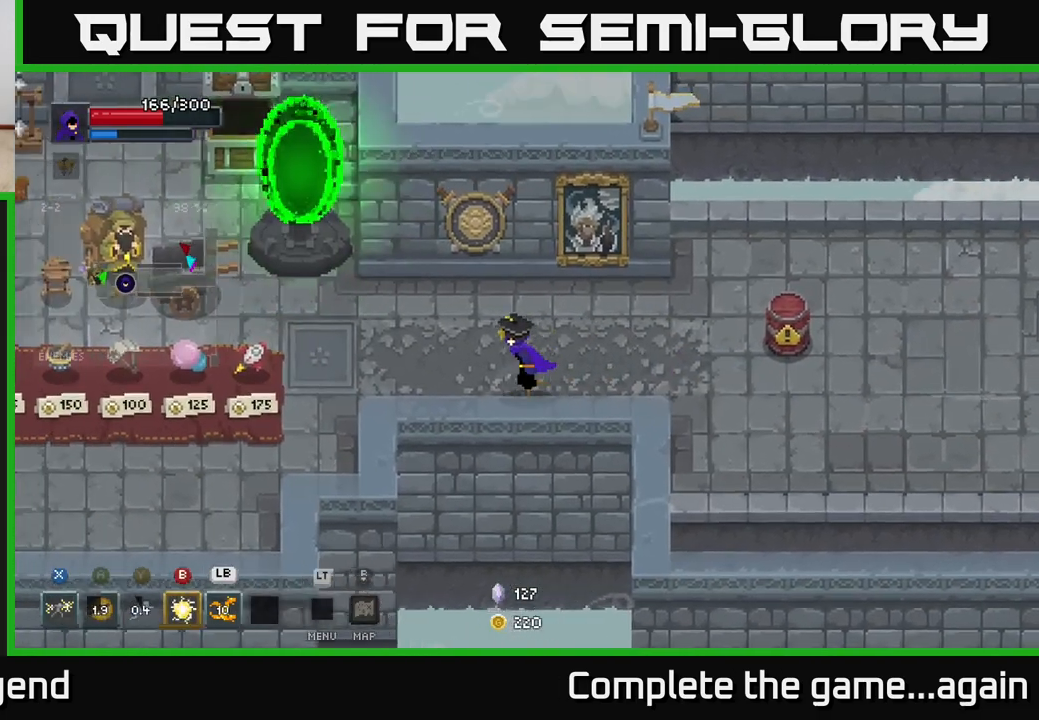
{"buttons": [], "left_stick": "left", "right_stick": "center", "events": []}
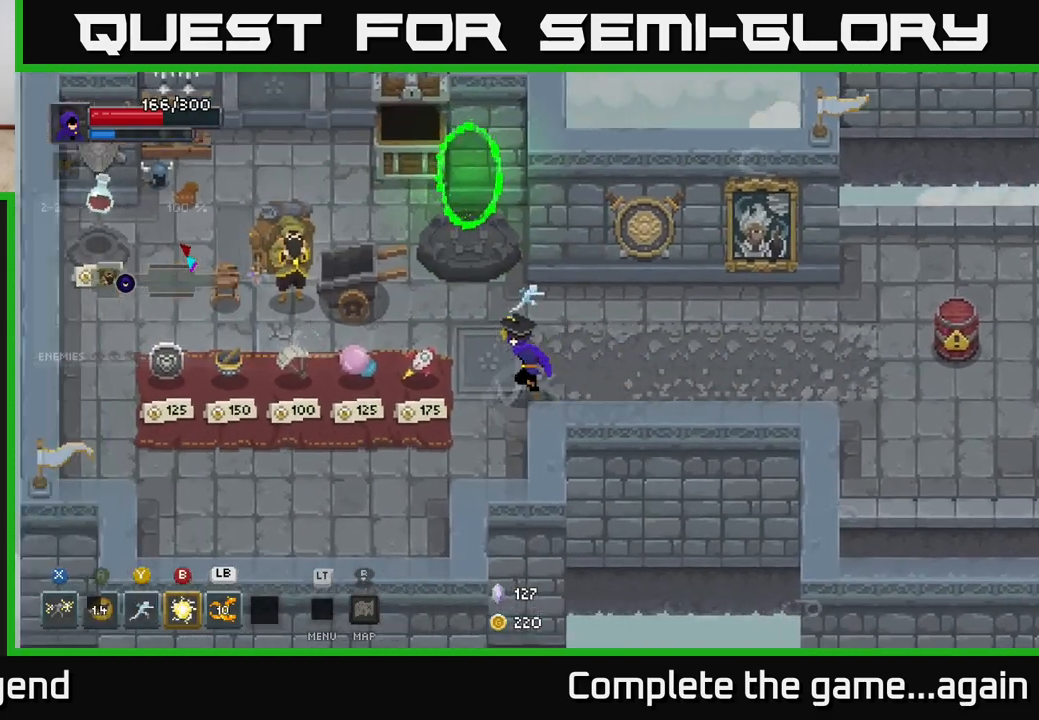
{"buttons": [], "left_stick": "center", "right_stick": "center", "events": [[233, "left_stick", "center"]]}
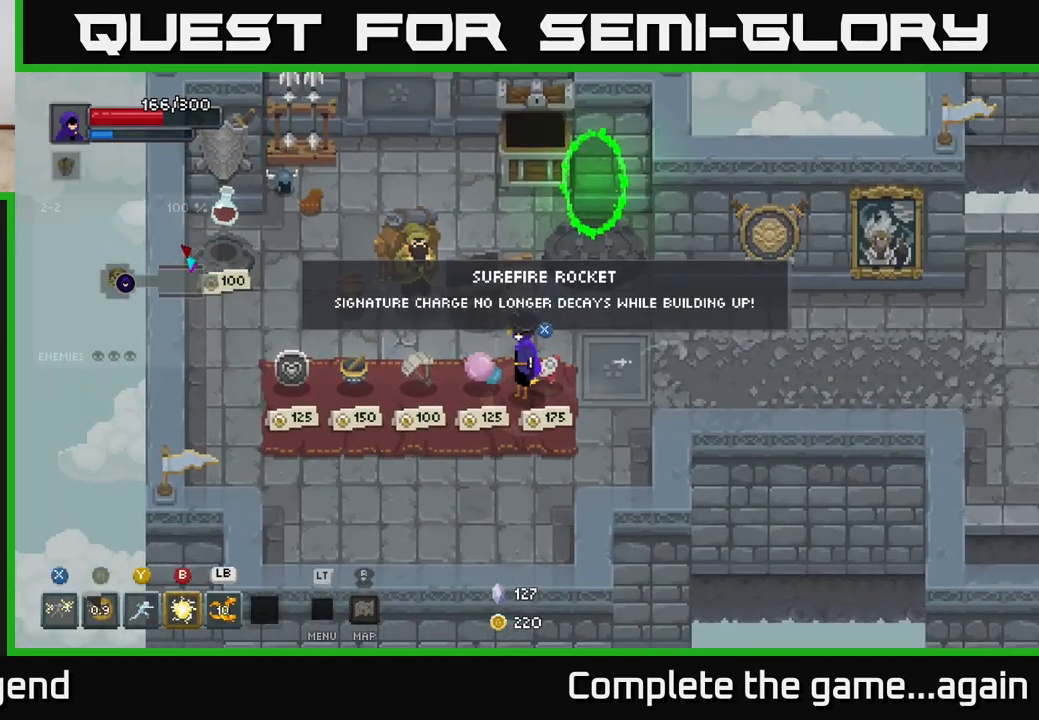
{"buttons": [], "left_stick": "center", "right_stick": "center", "events": []}
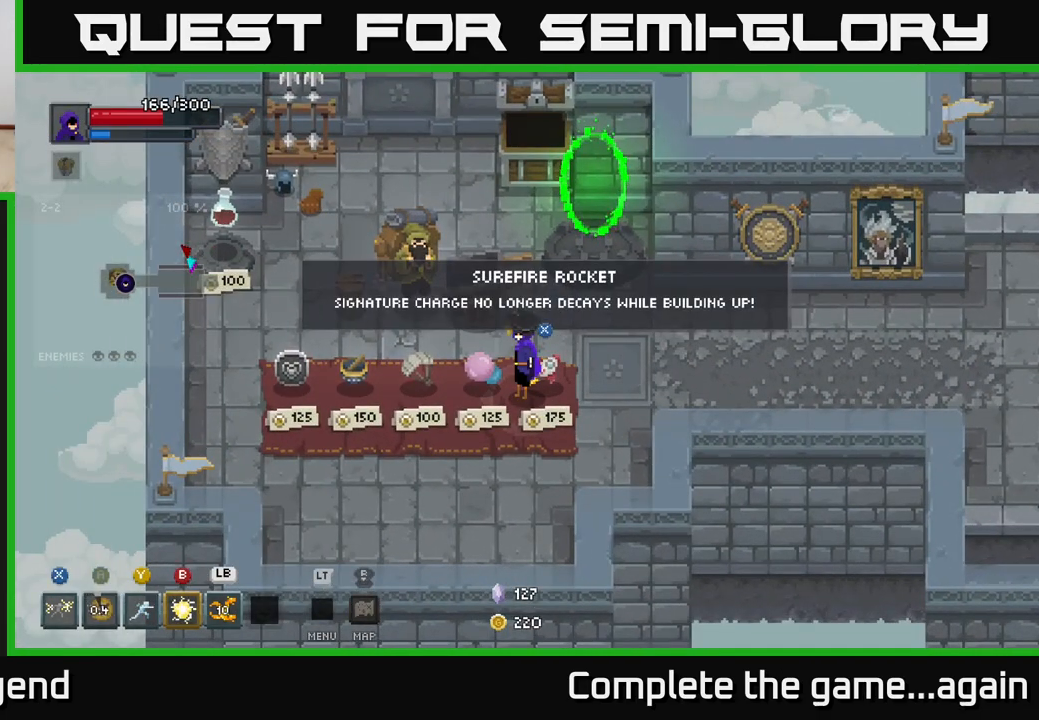
{"buttons": [], "left_stick": "left", "right_stick": "center", "events": [[433, "left_stick", "left"]]}
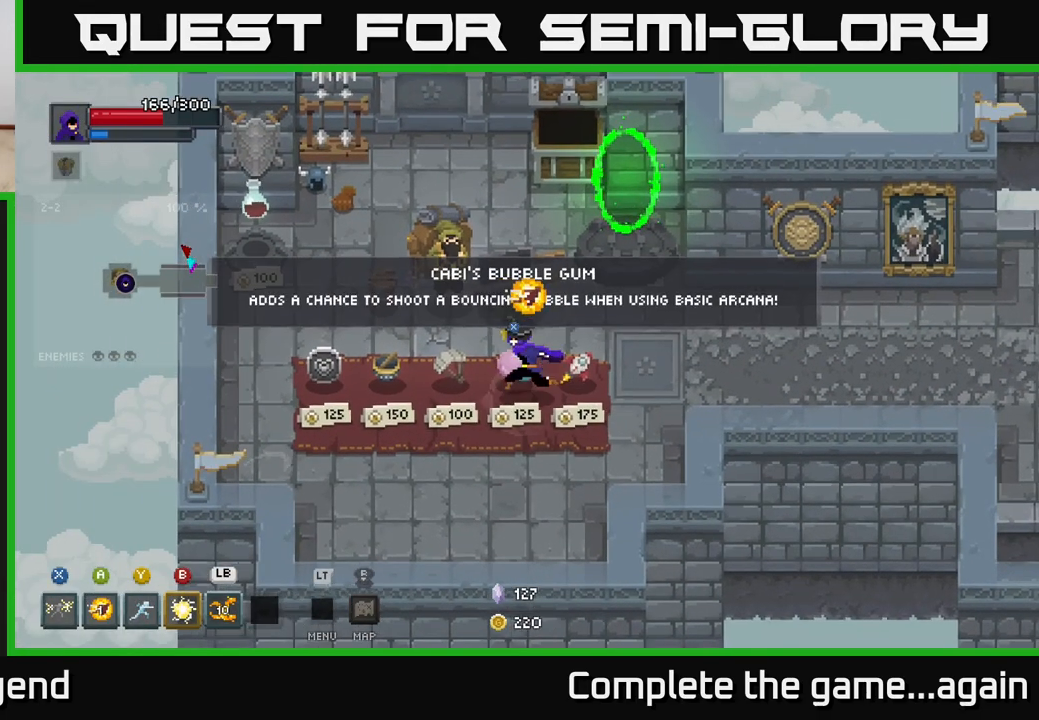
{"buttons": [], "left_stick": "center", "right_stick": "center", "events": [[83, "left_stick", "center"]]}
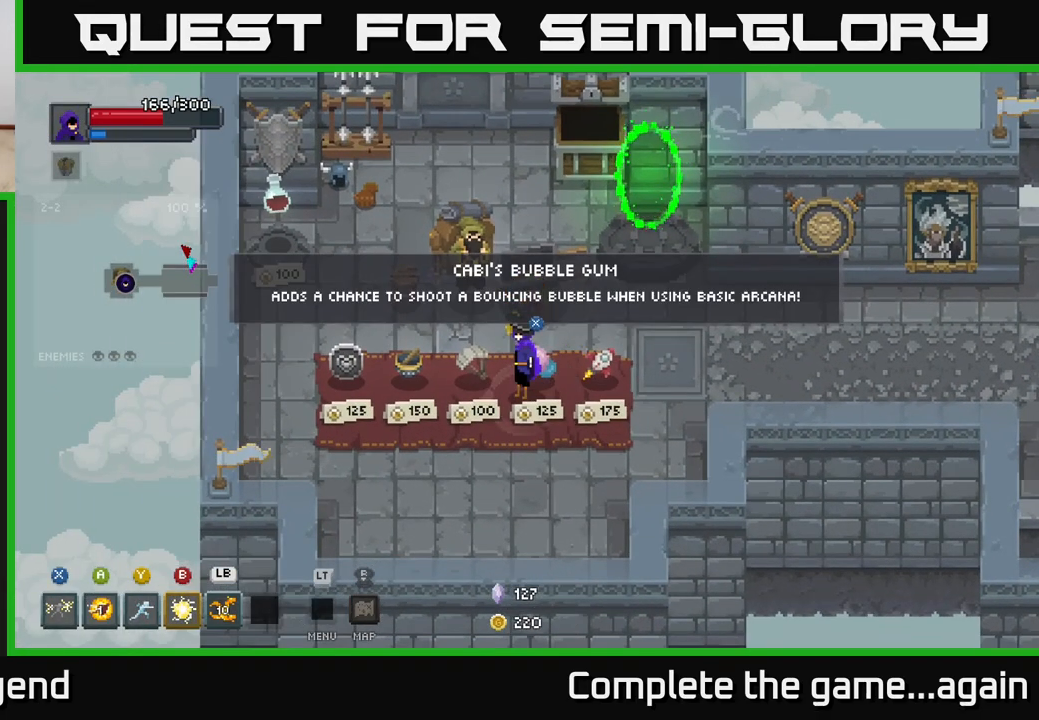
{"buttons": [], "left_stick": "center", "right_stick": "center", "events": []}
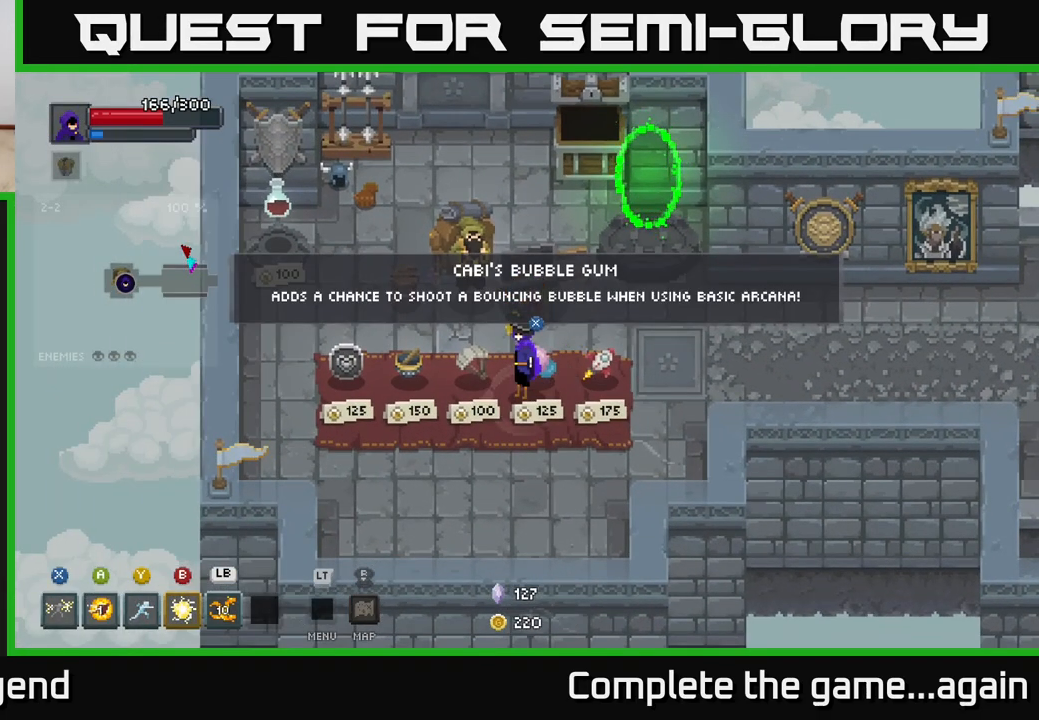
{"buttons": [], "left_stick": "center", "right_stick": "center", "events": []}
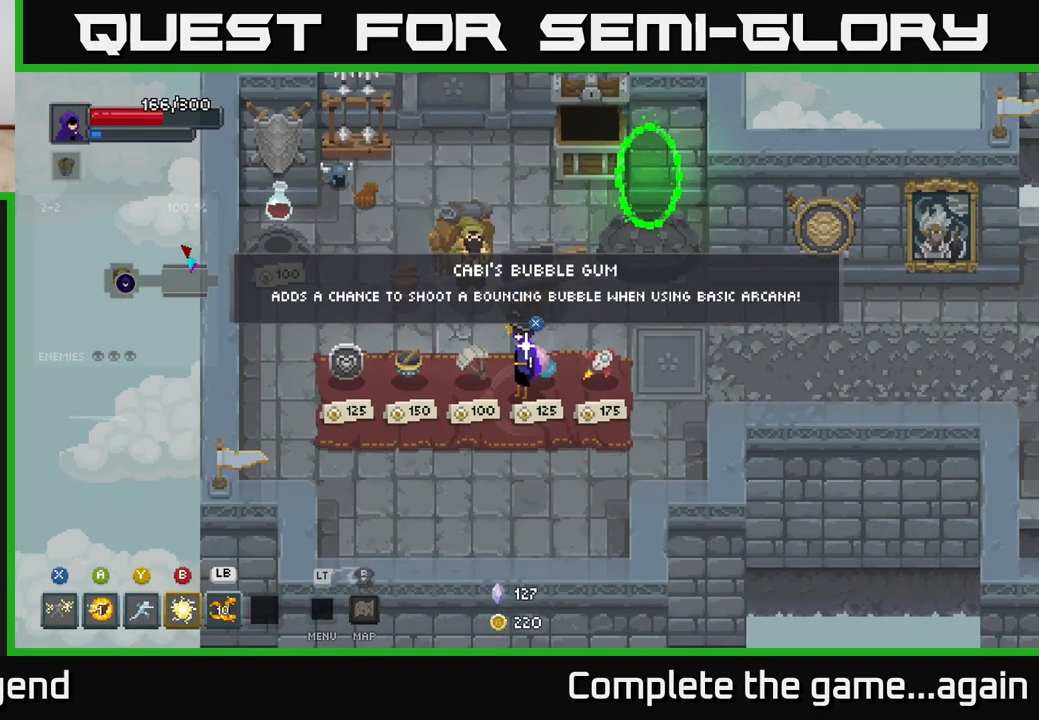
{"buttons": [], "left_stick": "center", "right_stick": "center", "events": []}
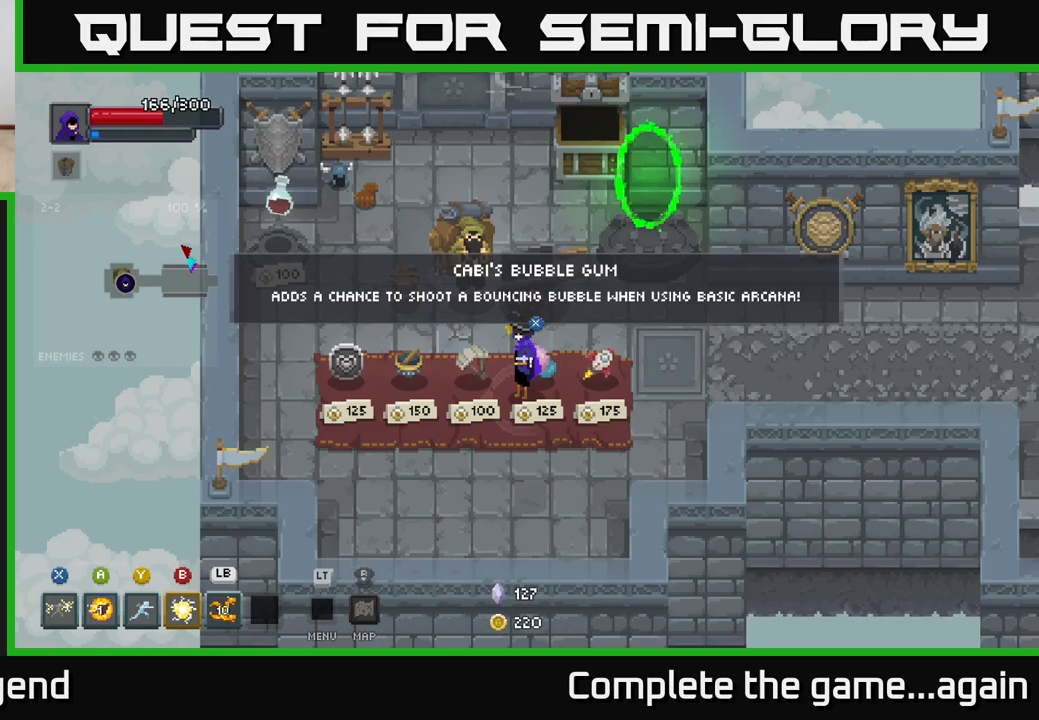
{"buttons": [], "left_stick": "center", "right_stick": "center", "events": [[217, "left_stick", "left"], [317, "left_stick", "center"]]}
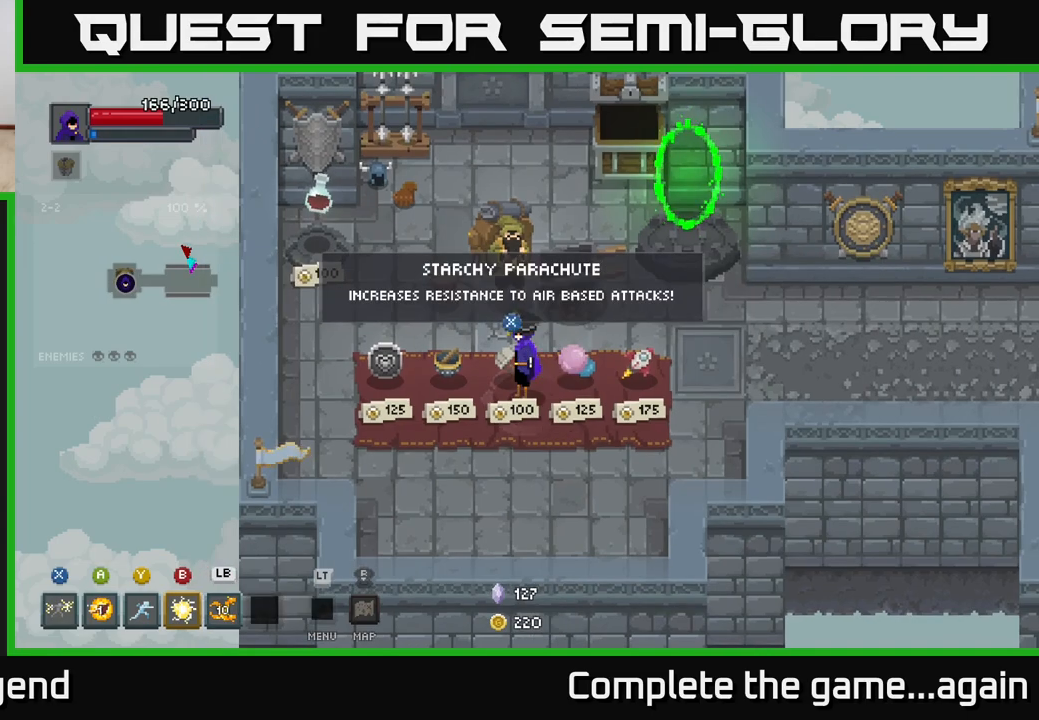
{"buttons": [], "left_stick": "center", "right_stick": "center", "events": []}
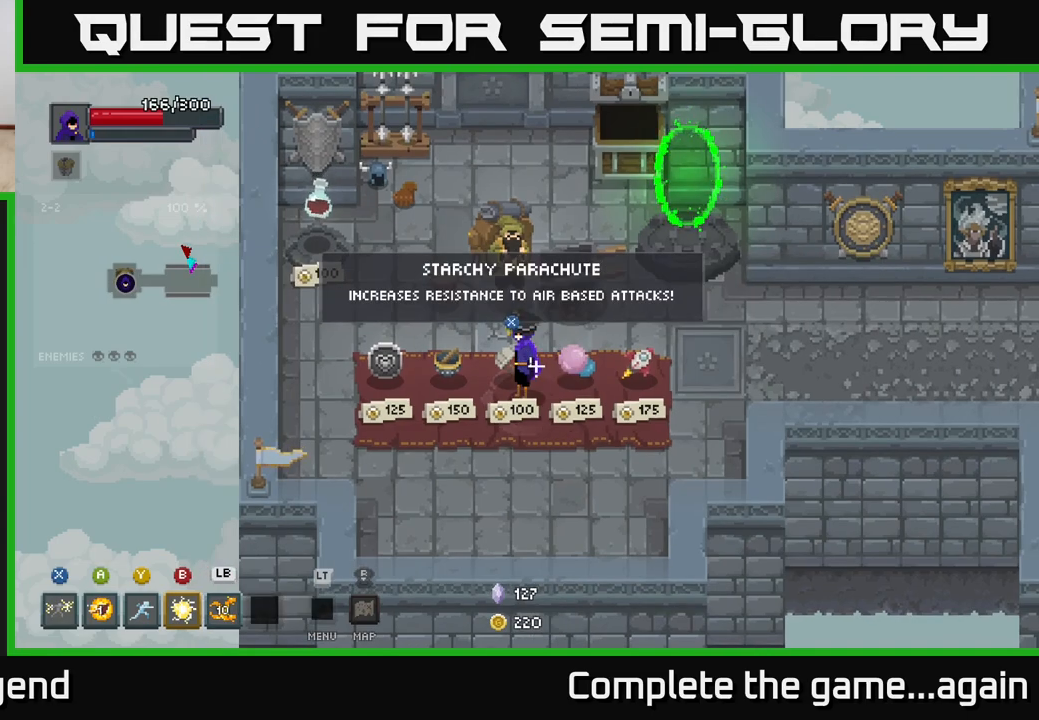
{"buttons": [], "left_stick": "right", "right_stick": "center", "events": [[333, "left_stick", "right"]]}
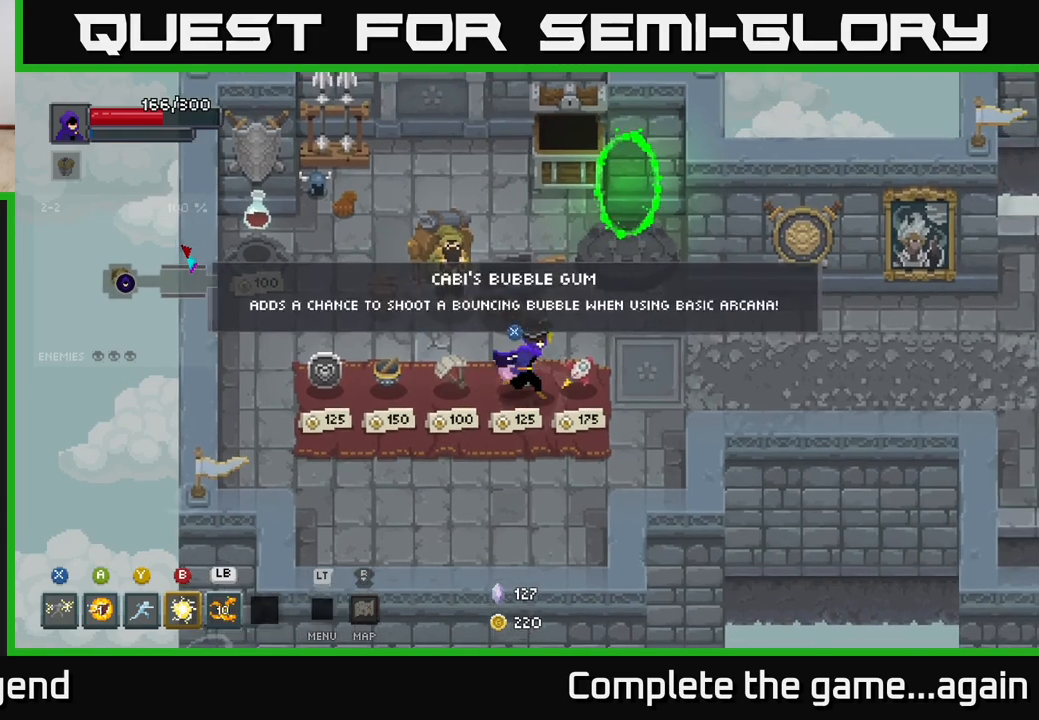
{"buttons": [], "left_stick": "right", "right_stick": "center", "events": [[67, "left_stick", "up"], [117, "left_stick", "left"], [333, "left_stick", "down-right"], [483, "left_stick", "right"]]}
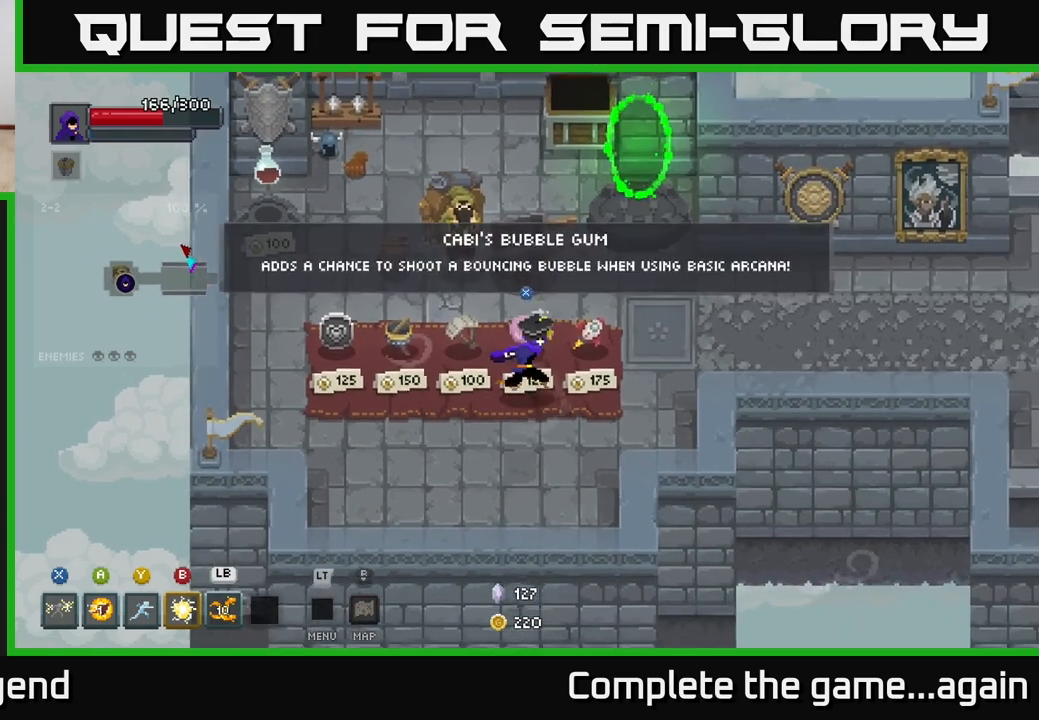
{"buttons": [], "left_stick": "center", "right_stick": "center", "events": [[150, "left_stick", "up"], [217, "left_stick", "left"], [400, "left_stick", "center"]]}
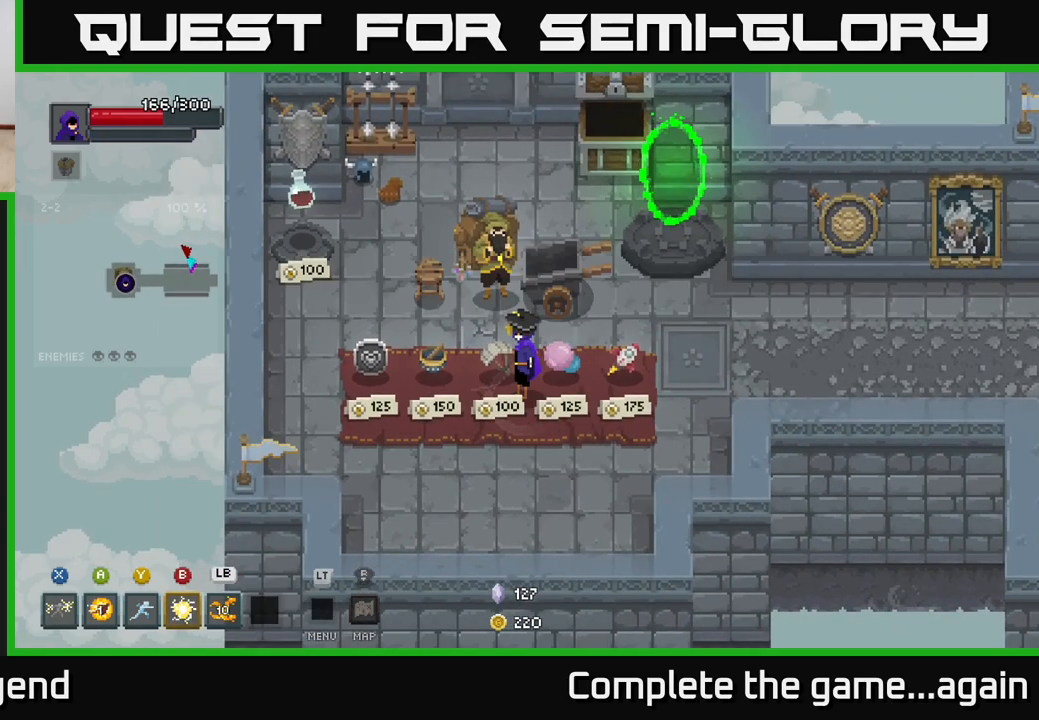
{"buttons": [], "left_stick": "right", "right_stick": "center", "events": [[433, "left_stick", "right"]]}
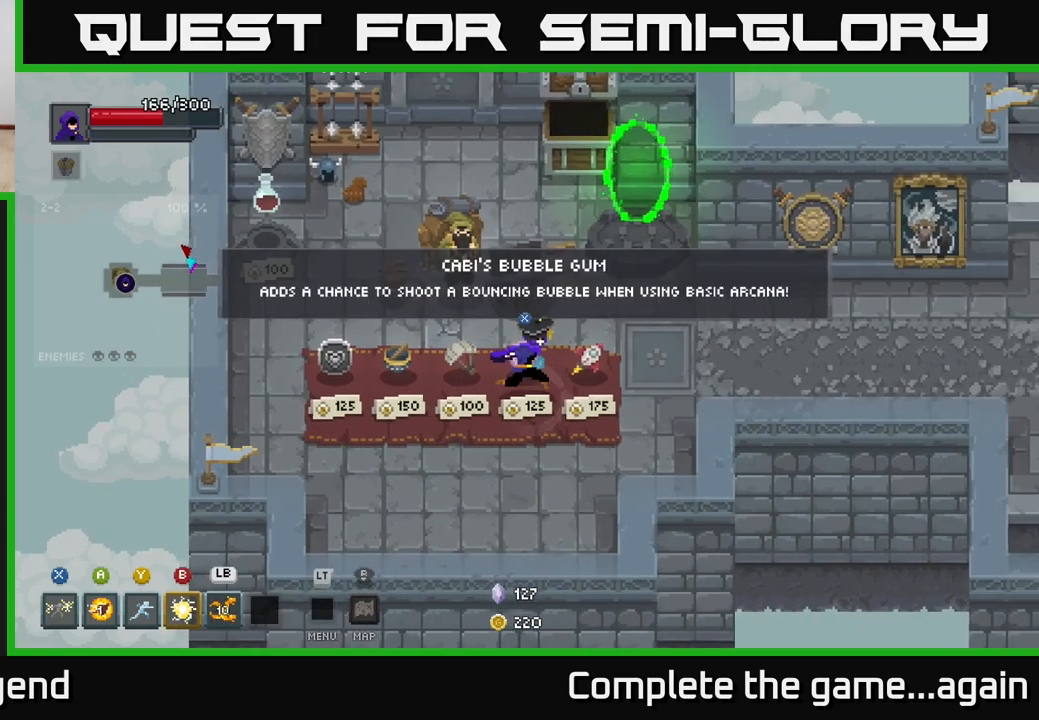
{"buttons": [], "left_stick": "down-left", "right_stick": "center", "events": [[117, "left_stick", "center"], [400, "left_stick", "down-left"]]}